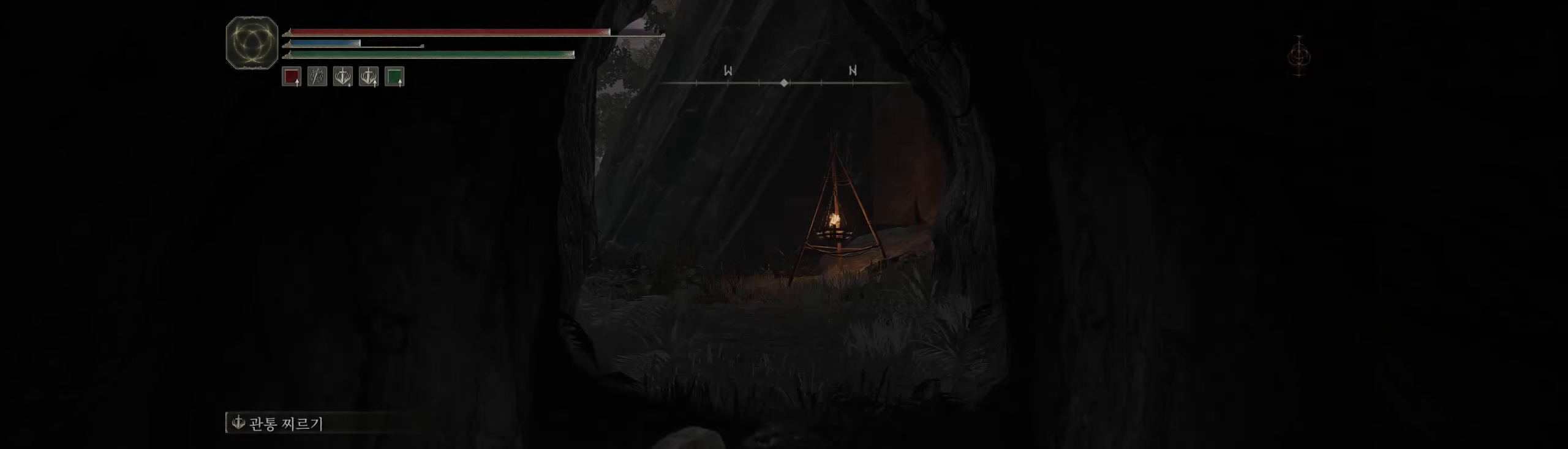
Gameplay with a controller (Xbox layout); each line is a JSON object with the inputs held at the frame after it. "events" lists button and stick changes between this image and that frame as [ms after this image, input, new state], when the widget could be followed in between. Not read: DPAD_DOWN DPAD_LEFT DPAD_RIGHT DPAD_UP L1 L3 R1 R3 TOUCHPAD other_buttons right_stick.
{"buttons": ["START"], "left_stick": "center", "events": [[434, "START", "down"]]}
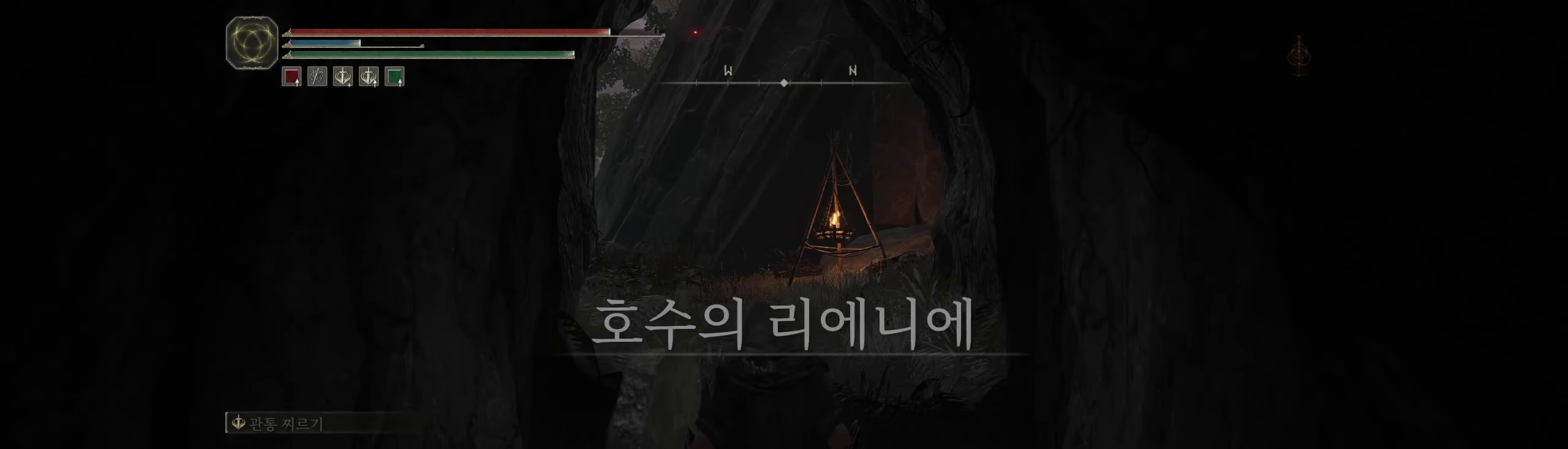
{"buttons": [], "left_stick": "center", "events": [[84, "START", "up"]]}
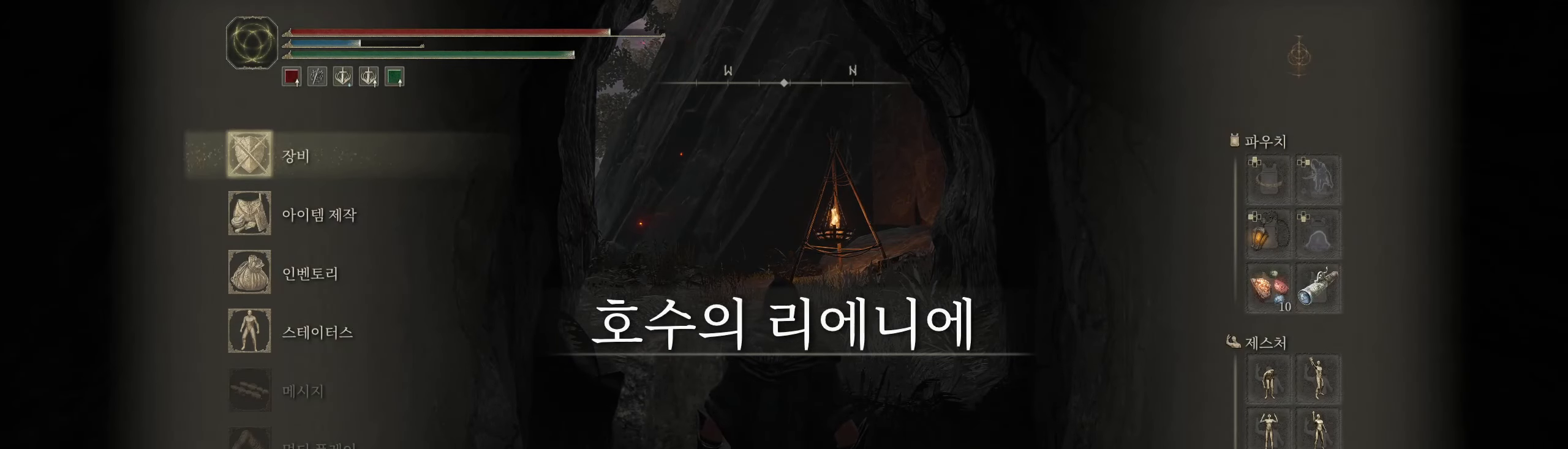
{"buttons": [], "left_stick": "center", "events": [[217, "A", "down"], [350, "A", "up"]]}
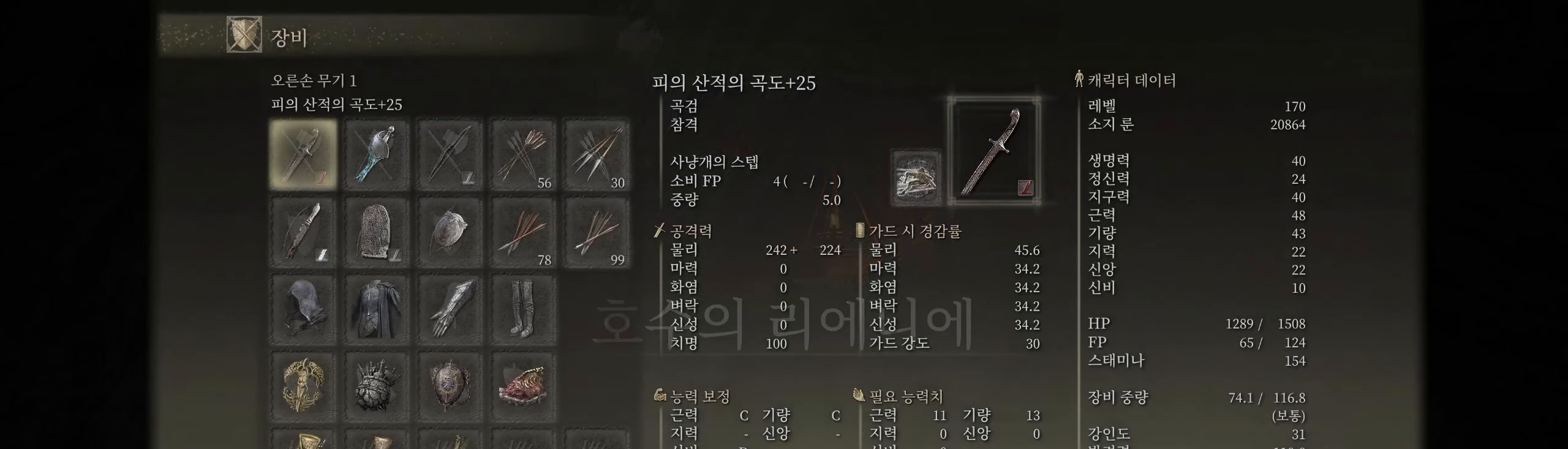
{"buttons": [], "left_stick": "center", "events": []}
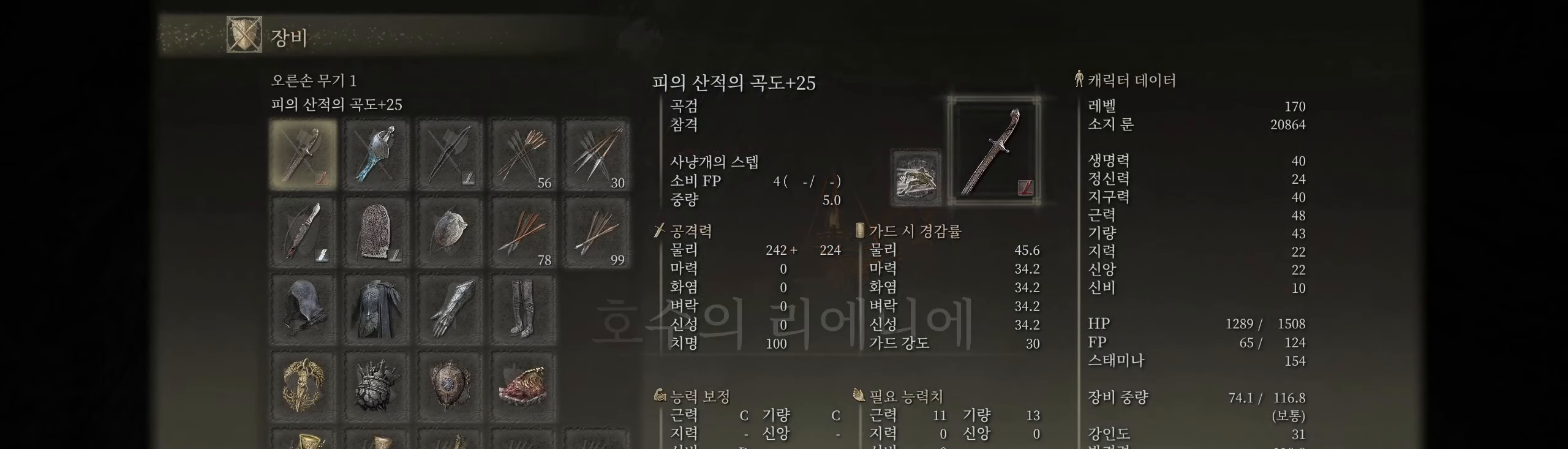
{"buttons": [], "left_stick": "center", "events": []}
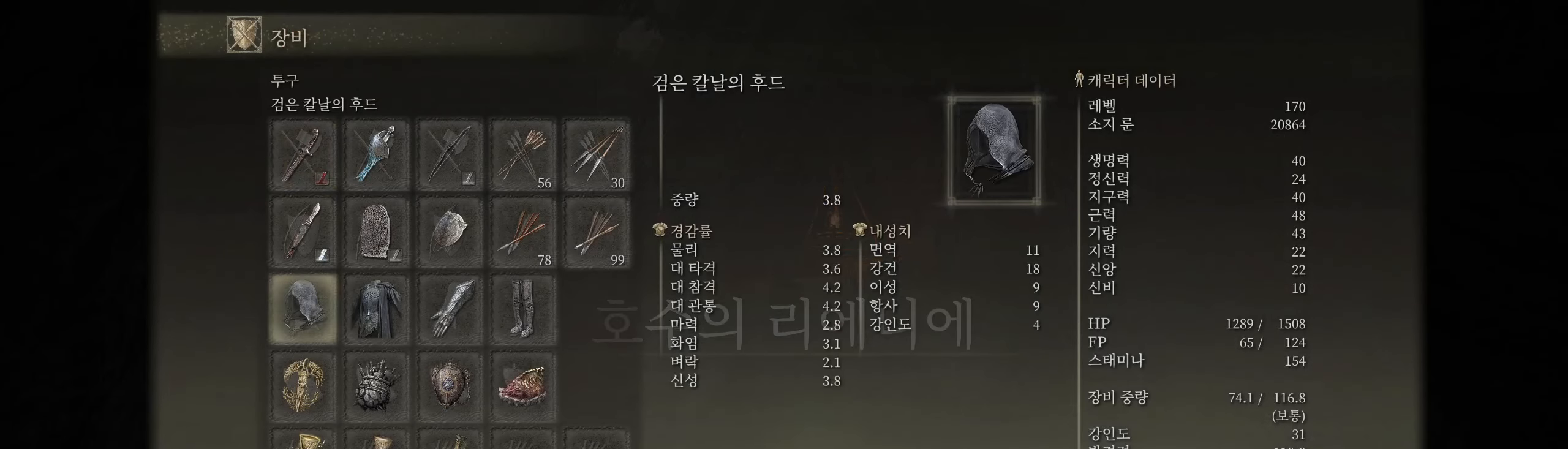
{"buttons": [], "left_stick": "center", "events": [[234, "A", "down"], [334, "A", "up"]]}
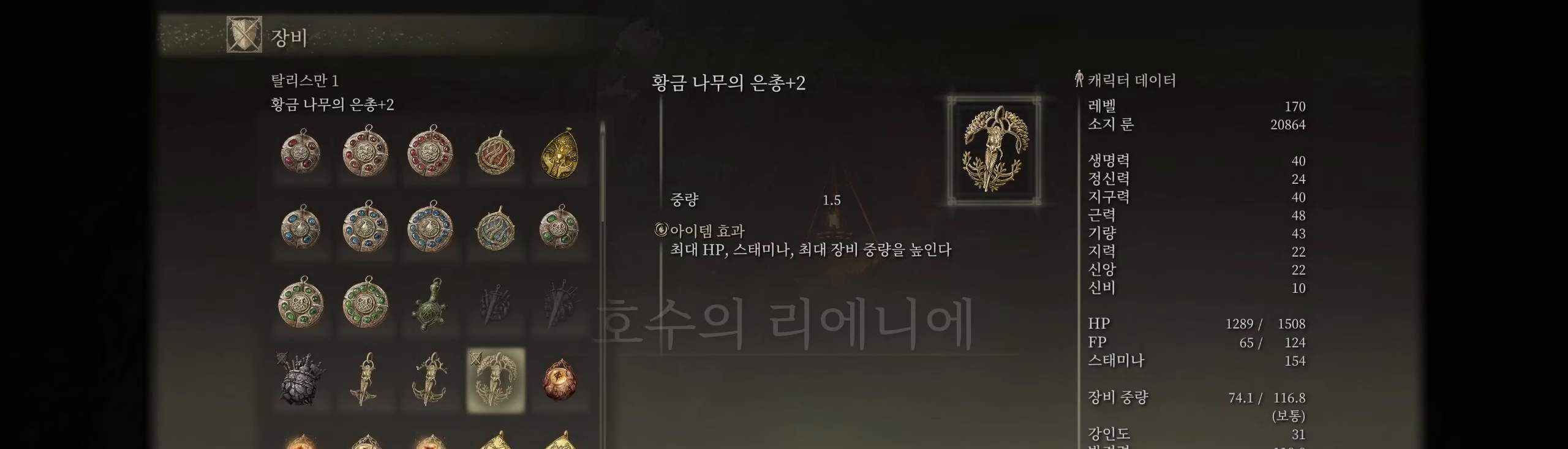
{"buttons": ["R2"], "left_stick": "center", "events": [[100, "R2", "down"], [250, "R2", "up"], [434, "R2", "down"]]}
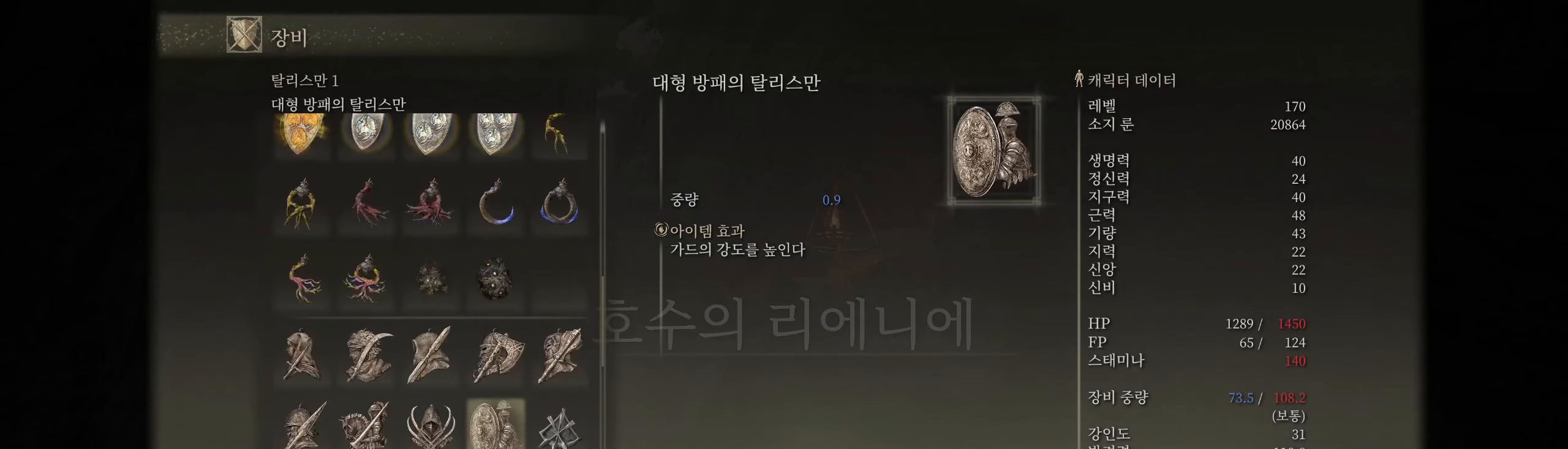
{"buttons": [], "left_stick": "center", "events": [[467, "R2", "up"]]}